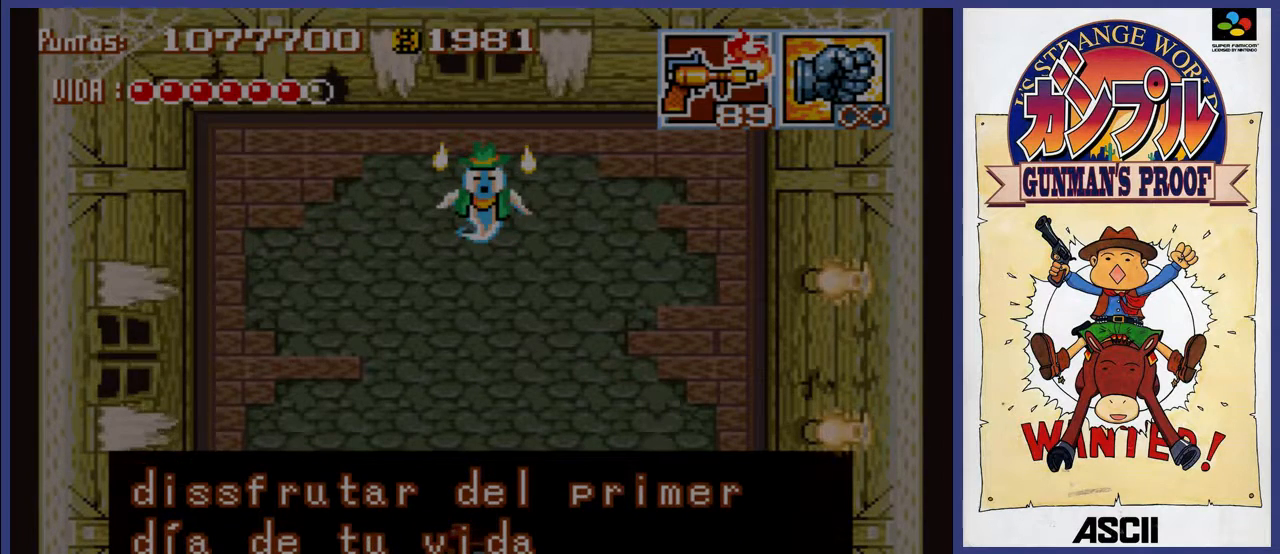
Gameplay with a controller (Nintendo layout); each line is a JSON object with the inputs held at the frame after it. "events" lists button and stick changes between this image and that frame as [ms after this image, input, new state], when the widget could be followed in between. Not read: L3 R3.
{"buttons": [], "events": []}
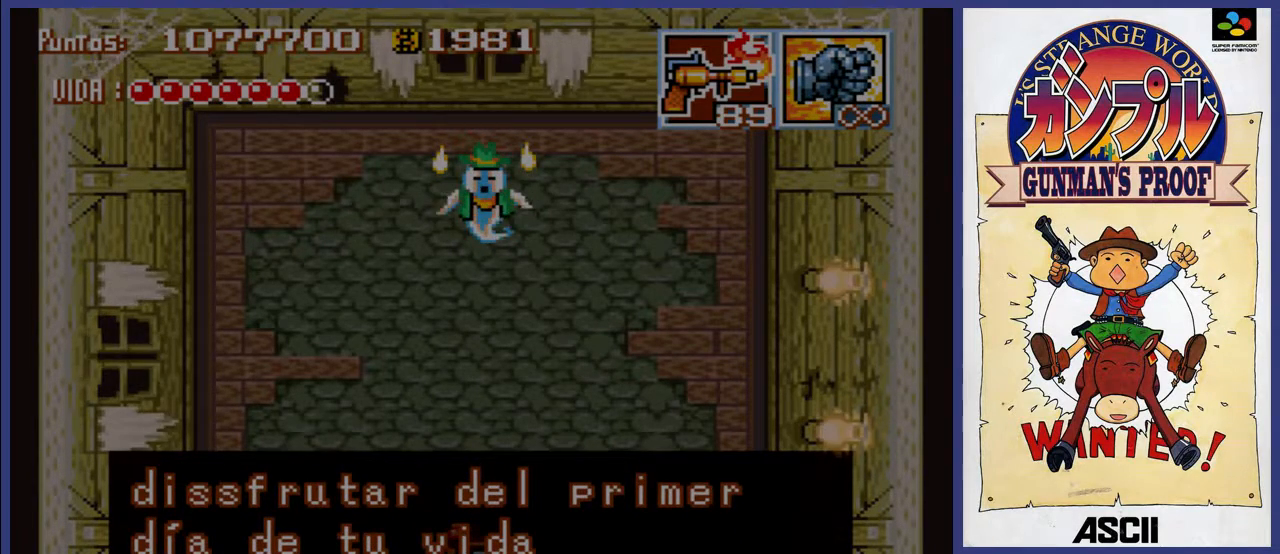
{"buttons": ["A"], "events": [[400, "A", "down"]]}
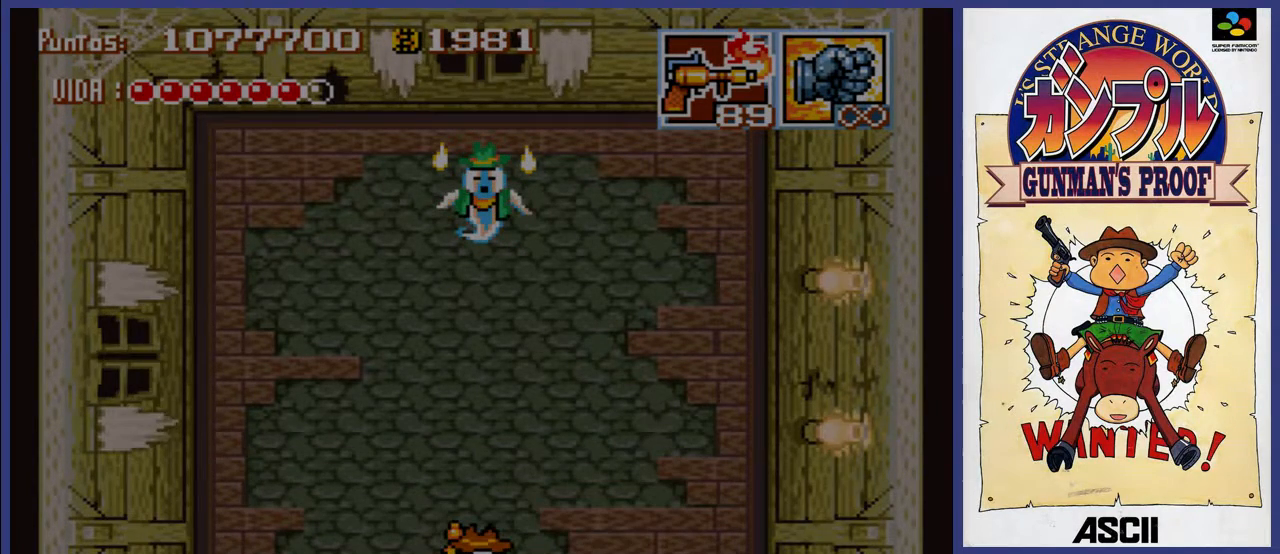
{"buttons": [], "events": [[67, "A", "up"]]}
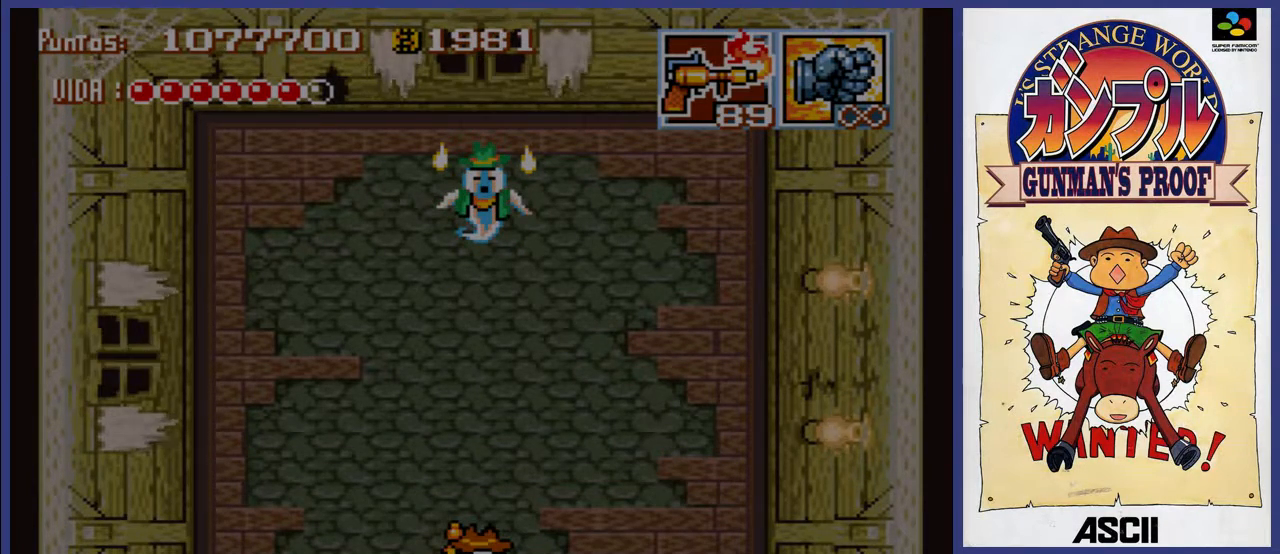
{"buttons": [], "events": []}
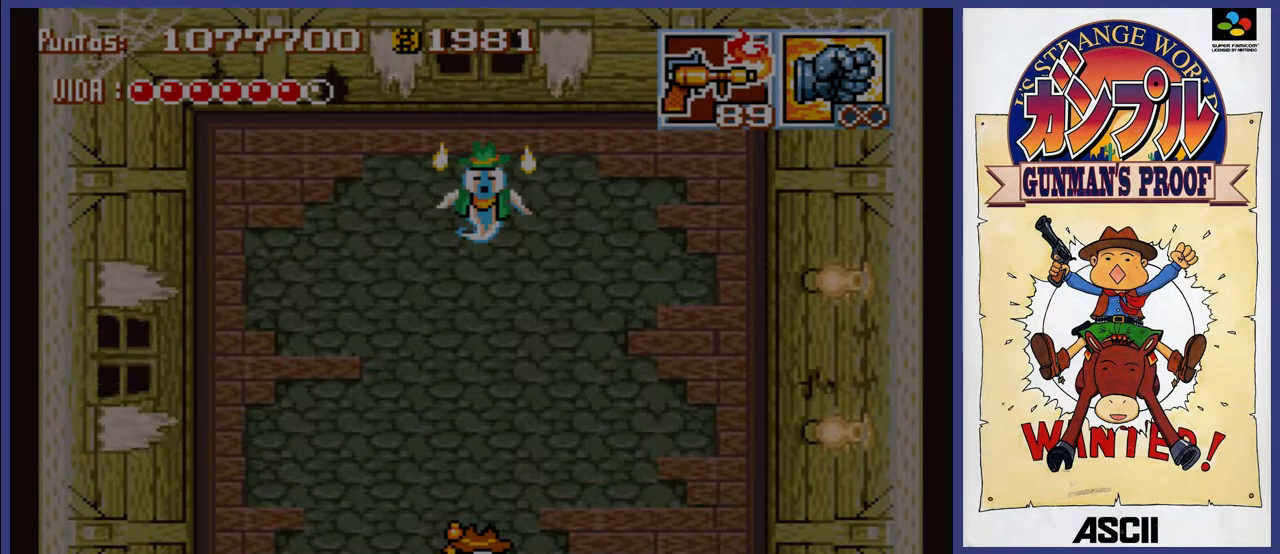
{"buttons": [], "events": [[83, "DPAD_UP", "down"], [217, "DPAD_UP", "up"]]}
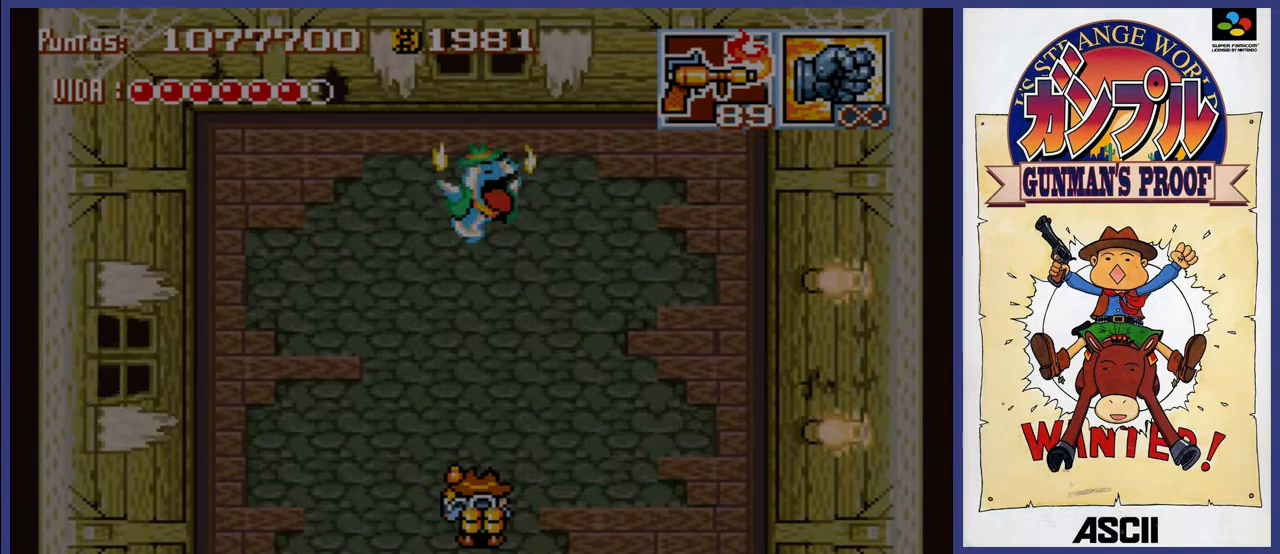
{"buttons": ["DPAD_LEFT"], "events": [[117, "DPAD_UP", "down"], [383, "DPAD_UP", "up"], [483, "DPAD_LEFT", "down"]]}
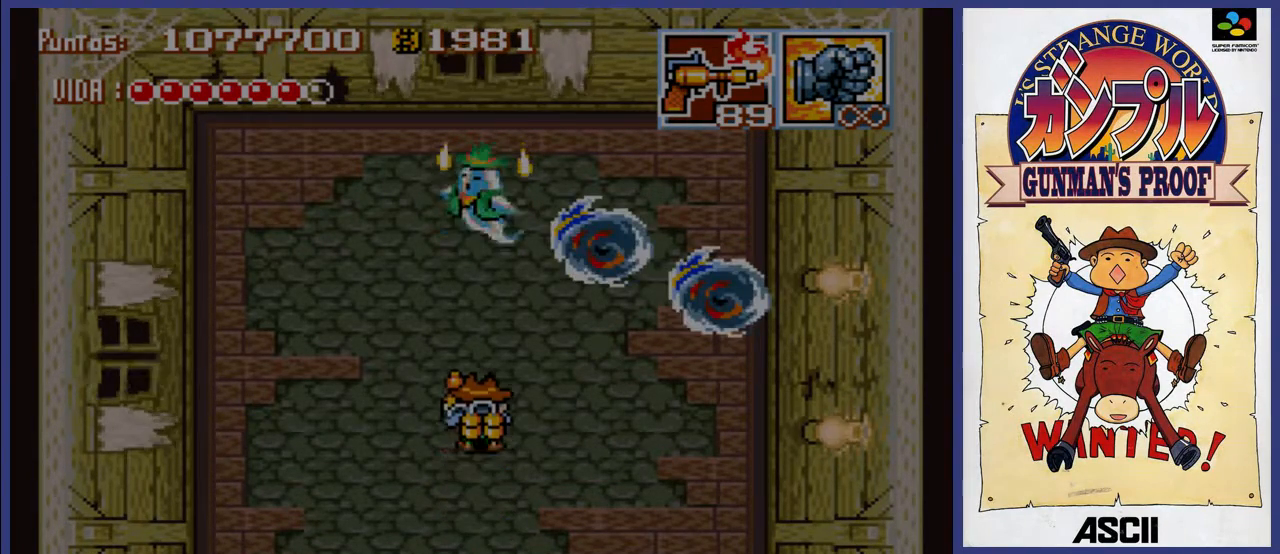
{"buttons": ["DPAD_RIGHT"], "events": [[17, "DPAD_DOWN", "down"], [83, "DPAD_LEFT", "up"], [150, "DPAD_LEFT", "down"], [283, "DPAD_LEFT", "up"], [450, "DPAD_RIGHT", "down"], [483, "DPAD_DOWN", "up"]]}
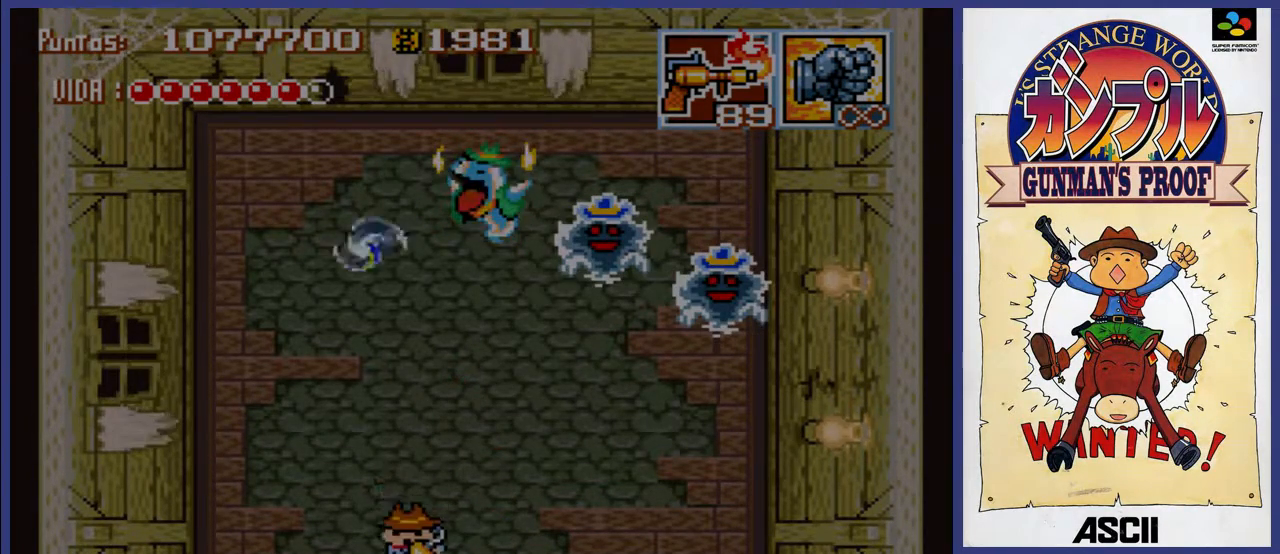
{"buttons": ["DPAD_RIGHT"], "events": []}
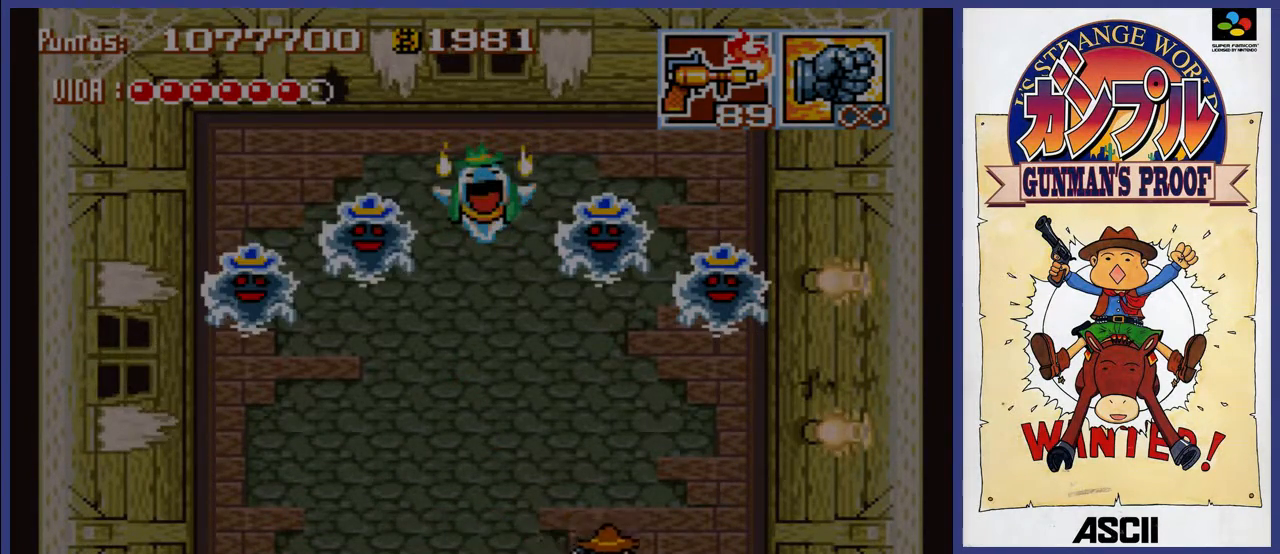
{"buttons": ["DPAD_UP"], "events": [[133, "DPAD_RIGHT", "up"], [500, "DPAD_UP", "down"]]}
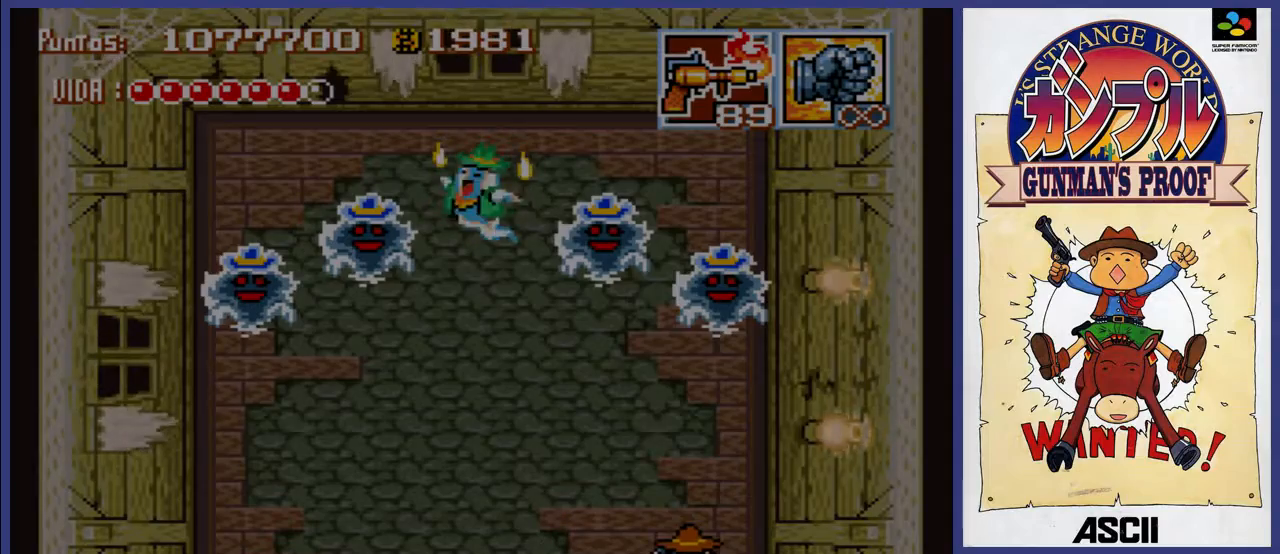
{"buttons": [], "events": [[100, "DPAD_UP", "up"]]}
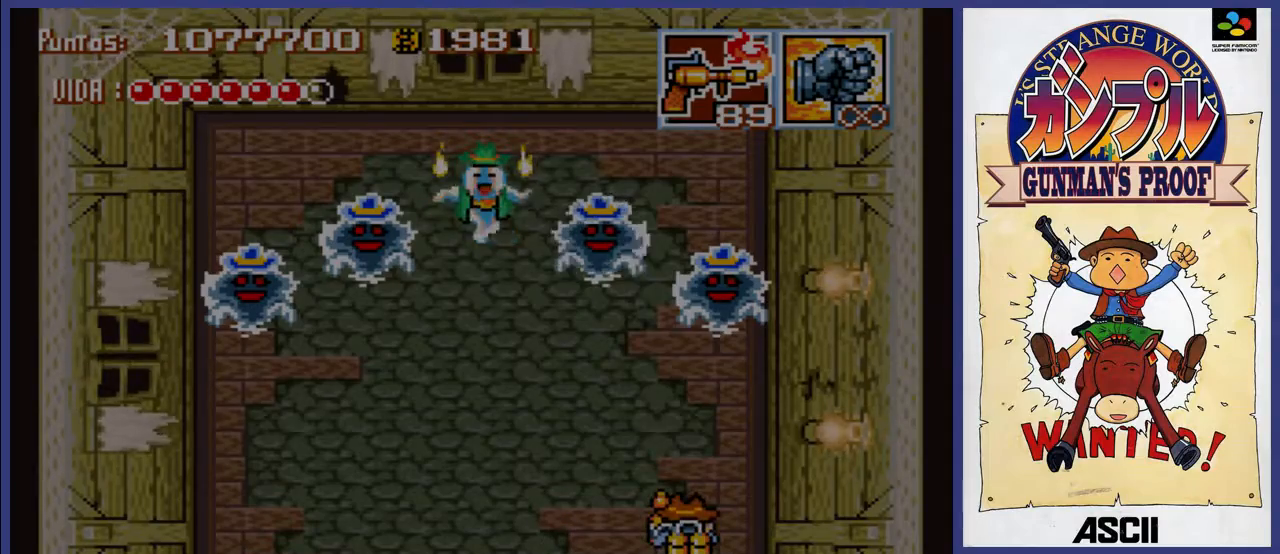
{"buttons": ["DPAD_UP", "DPAD_LEFT"], "events": [[33, "DPAD_LEFT", "down"], [133, "DPAD_LEFT", "up"], [467, "DPAD_LEFT", "down"], [500, "DPAD_UP", "down"]]}
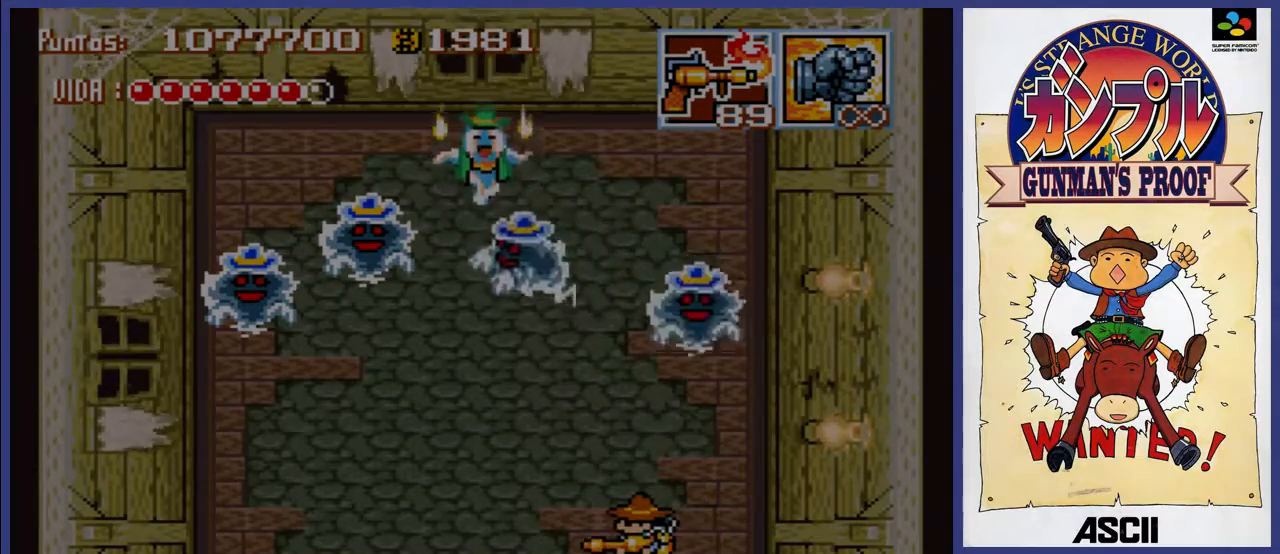
{"buttons": ["A"], "events": [[33, "DPAD_UP", "up"], [167, "DPAD_LEFT", "up"], [167, "DPAD_UP", "down"], [200, "DPAD_UP", "up"], [233, "DPAD_UP", "down"], [317, "A", "down"], [317, "DPAD_UP", "up"]]}
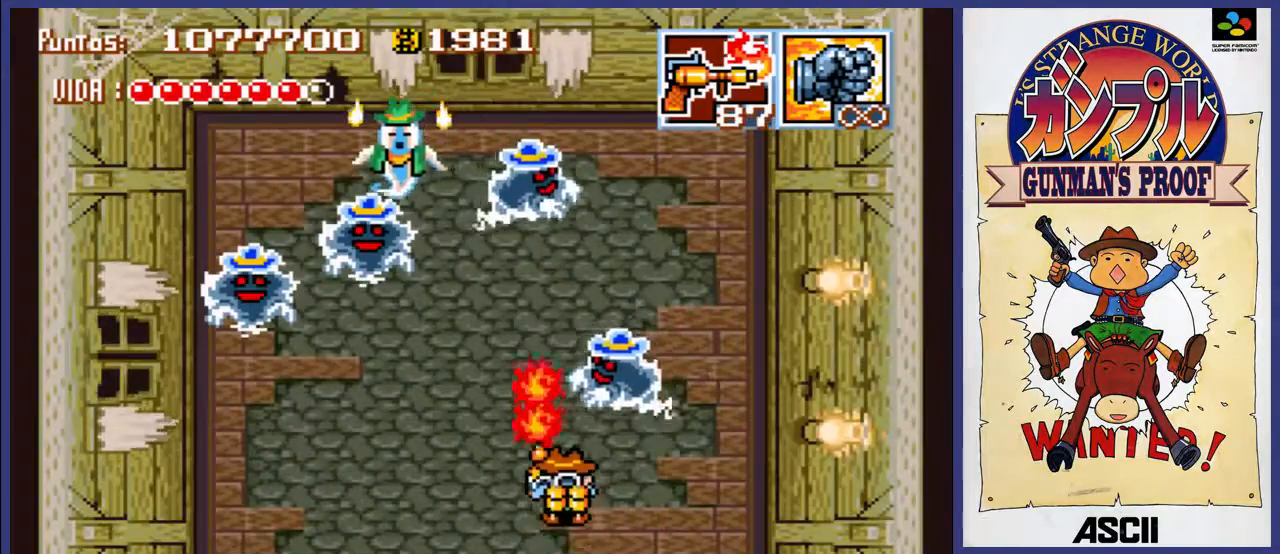
{"buttons": [], "events": [[150, "DPAD_DOWN", "down"], [383, "DPAD_DOWN", "up"], [417, "A", "up"]]}
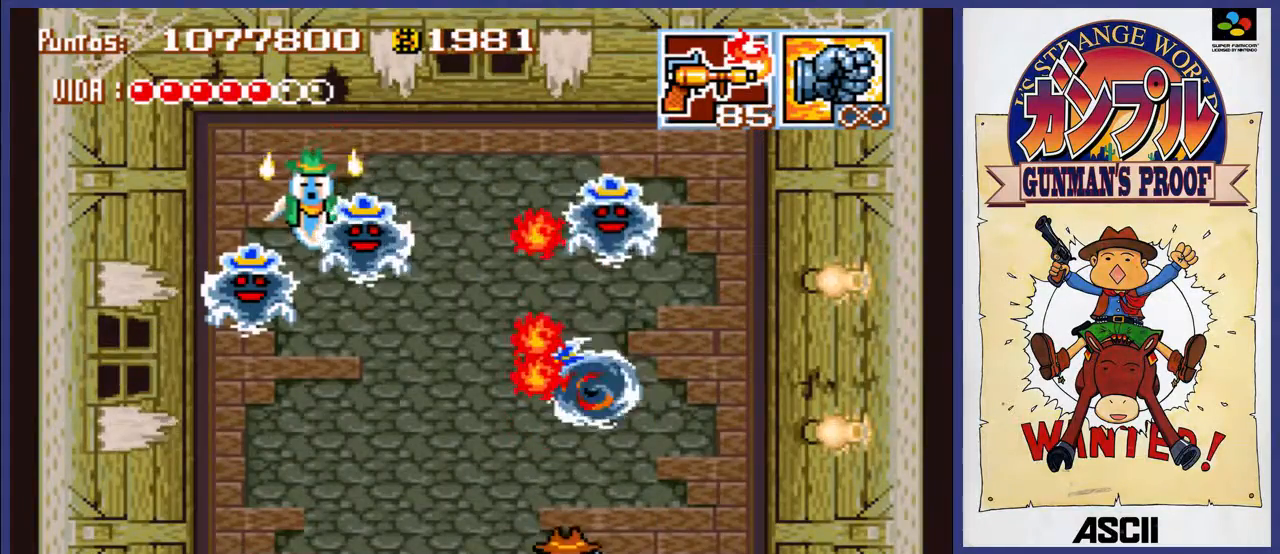
{"buttons": [], "events": [[50, "DPAD_UP", "down"], [150, "DPAD_RIGHT", "down"], [250, "DPAD_RIGHT", "up"], [383, "DPAD_UP", "up"]]}
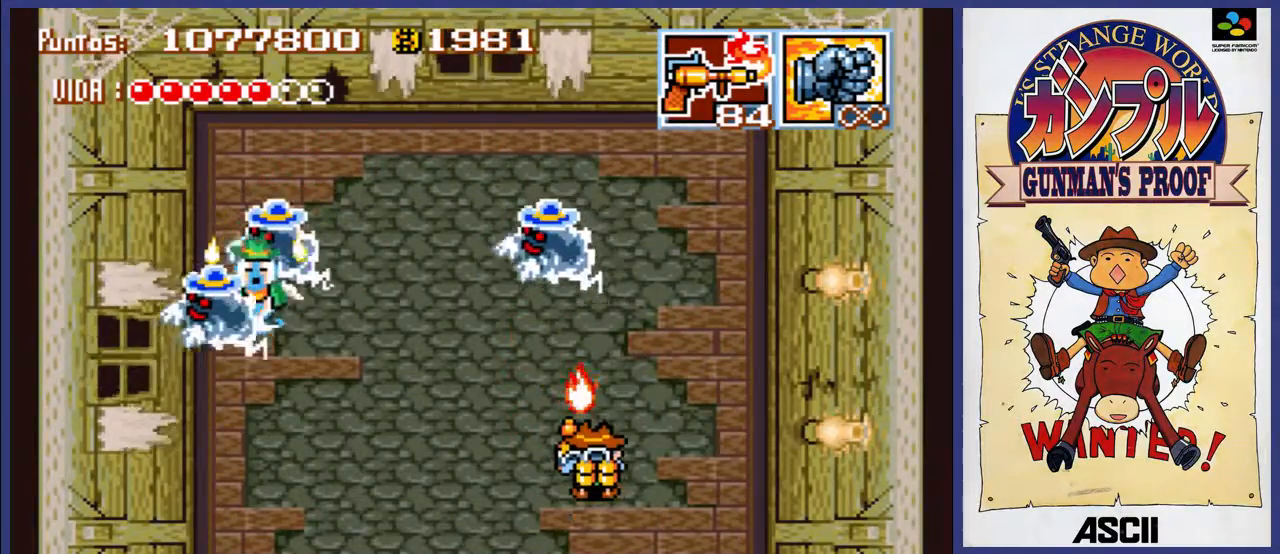
{"buttons": ["DPAD_LEFT"], "events": [[17, "A", "down"], [417, "DPAD_LEFT", "down"], [450, "A", "up"]]}
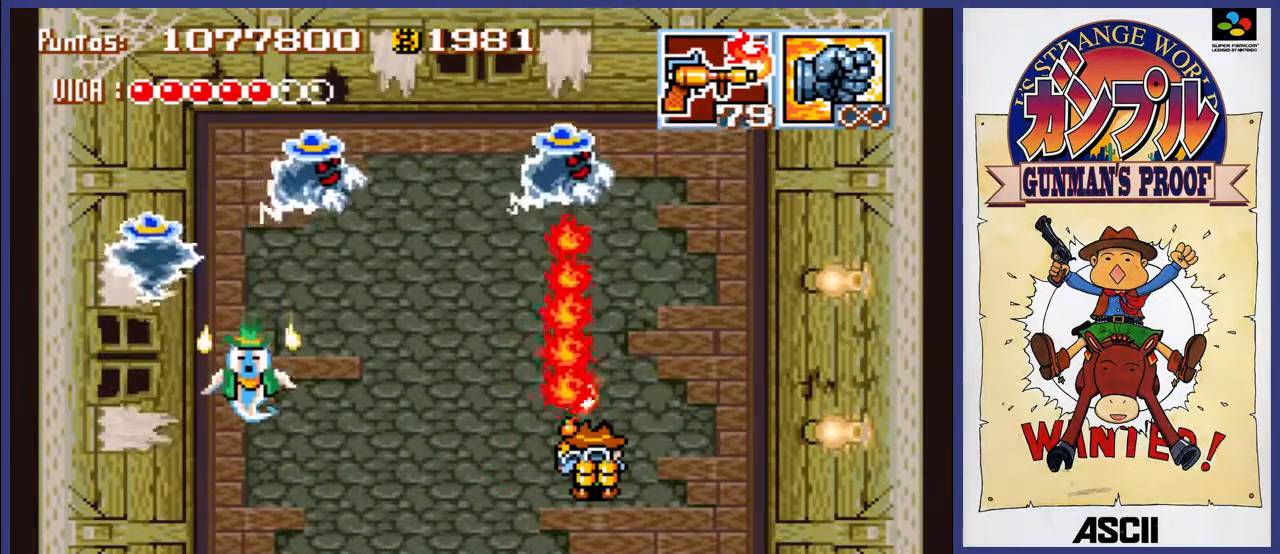
{"buttons": ["DPAD_RIGHT"], "events": [[150, "DPAD_LEFT", "up"], [433, "DPAD_RIGHT", "down"]]}
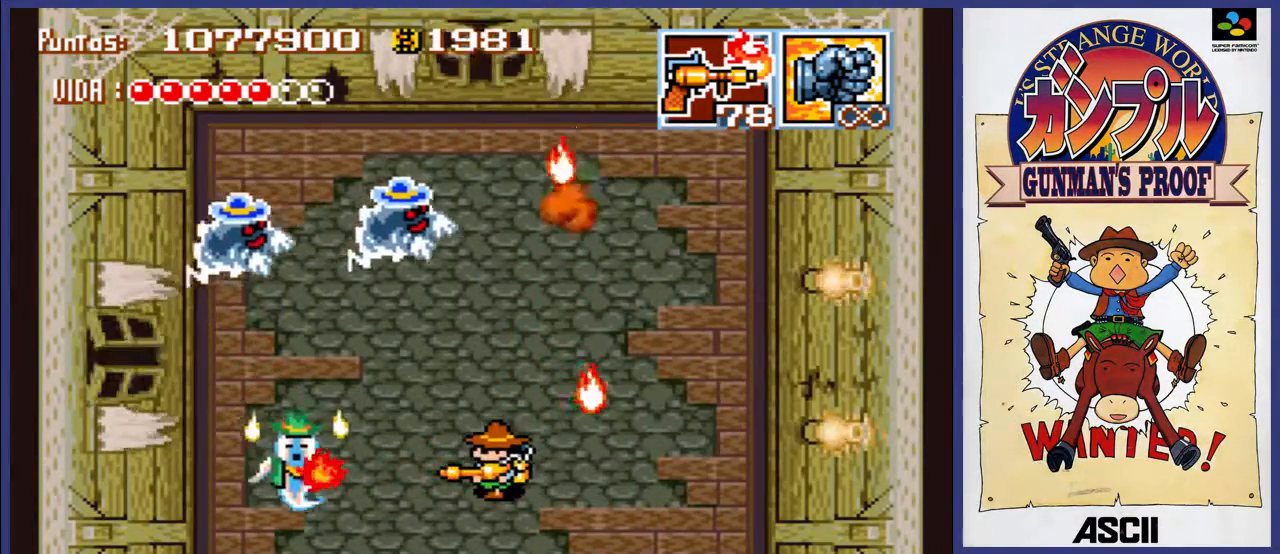
{"buttons": ["A"], "events": [[267, "DPAD_RIGHT", "up"], [367, "DPAD_LEFT", "down"], [500, "A", "down"], [500, "DPAD_LEFT", "up"]]}
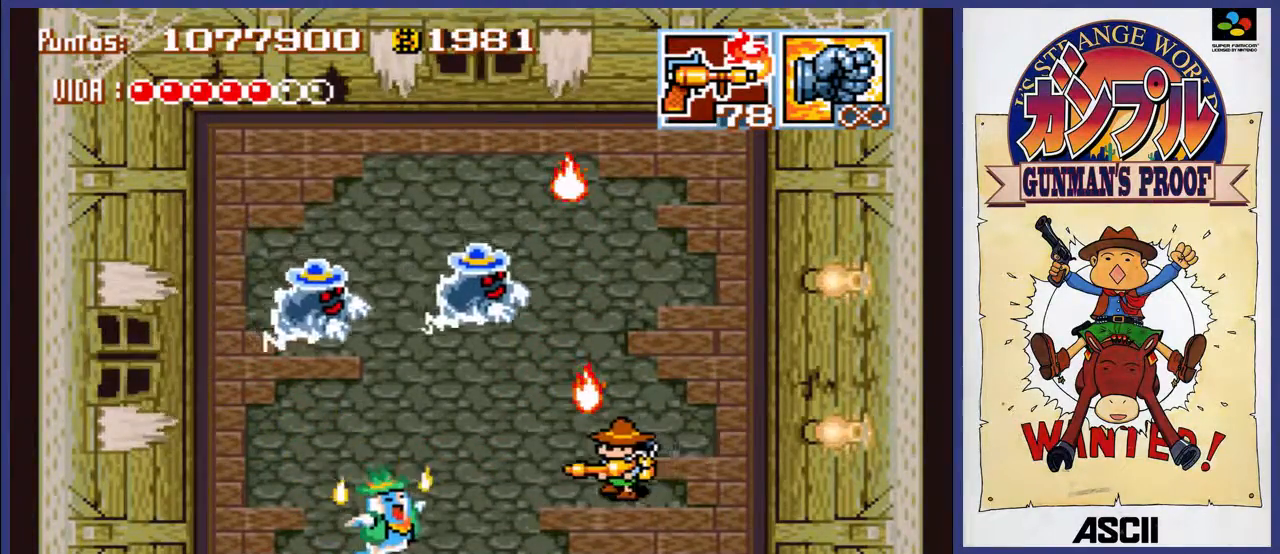
{"buttons": ["DPAD_UP", "DPAD_RIGHT"], "events": [[300, "DPAD_RIGHT", "down"], [400, "A", "up"], [467, "DPAD_UP", "down"]]}
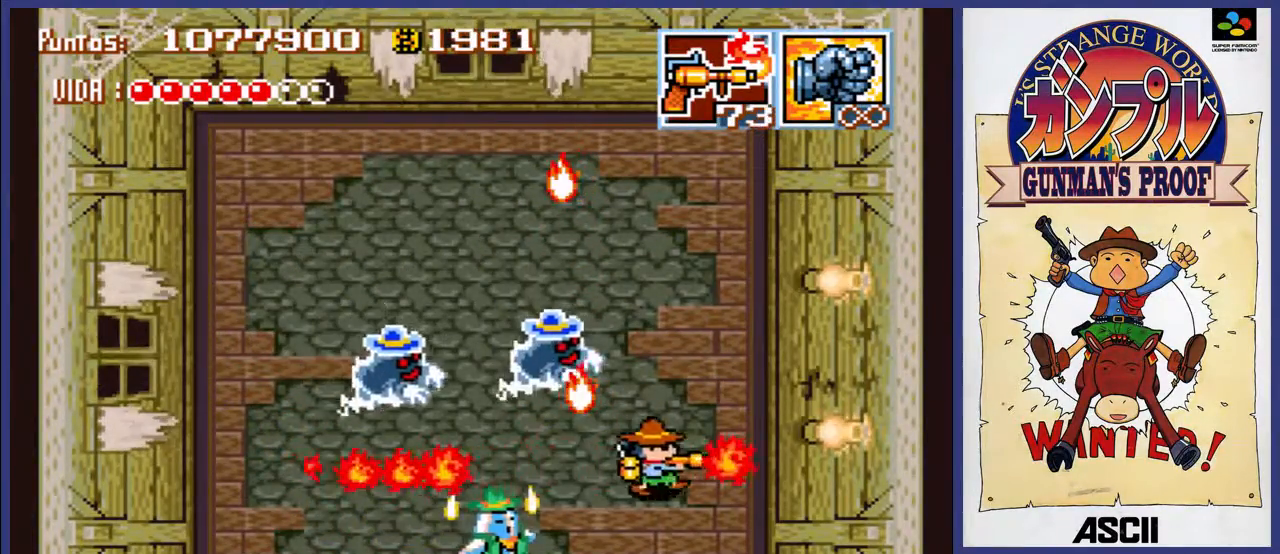
{"buttons": ["DPAD_UP"], "events": [[33, "DPAD_RIGHT", "up"]]}
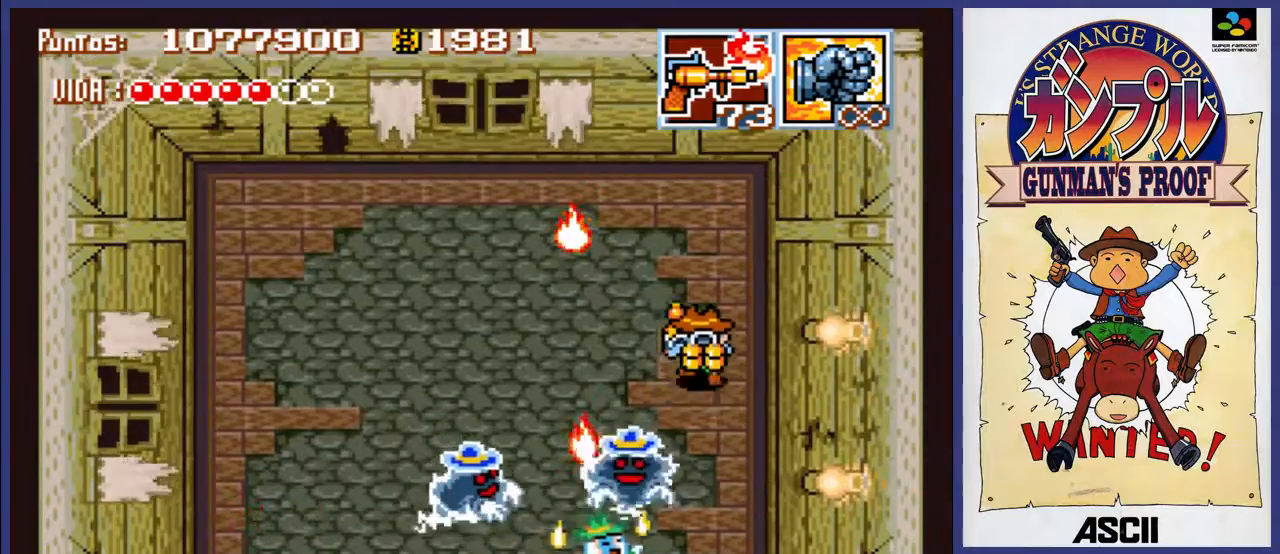
{"buttons": ["A"], "events": [[67, "DPAD_DOWN", "down"], [67, "DPAD_UP", "up"], [133, "A", "down"], [167, "DPAD_DOWN", "up"]]}
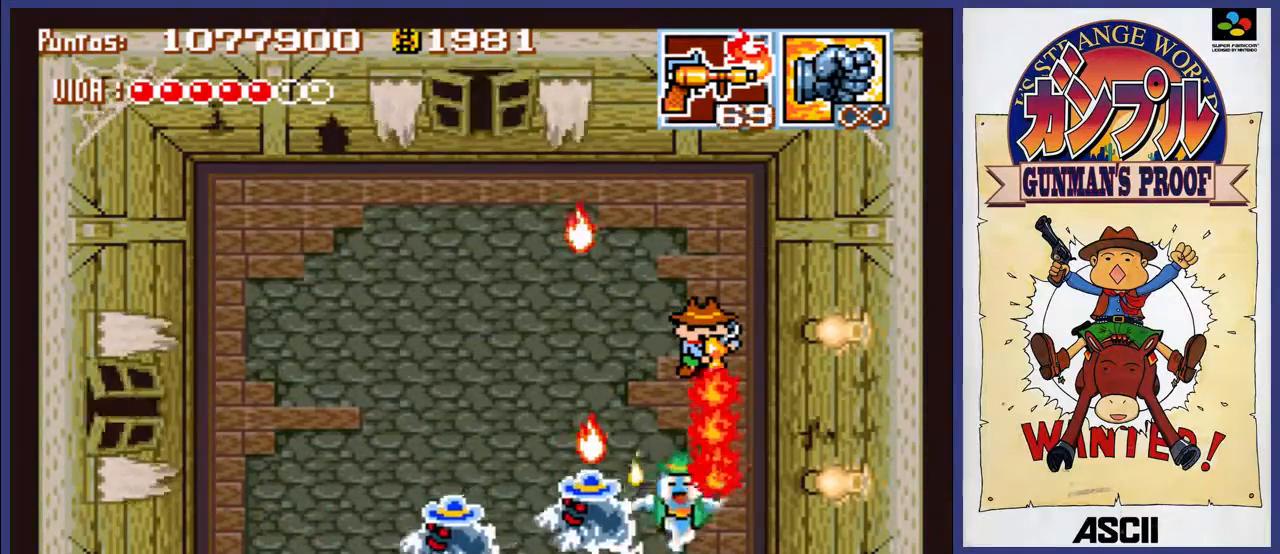
{"buttons": ["DPAD_UP", "DPAD_LEFT"], "events": [[283, "A", "up"], [283, "DPAD_UP", "down"], [450, "DPAD_LEFT", "down"]]}
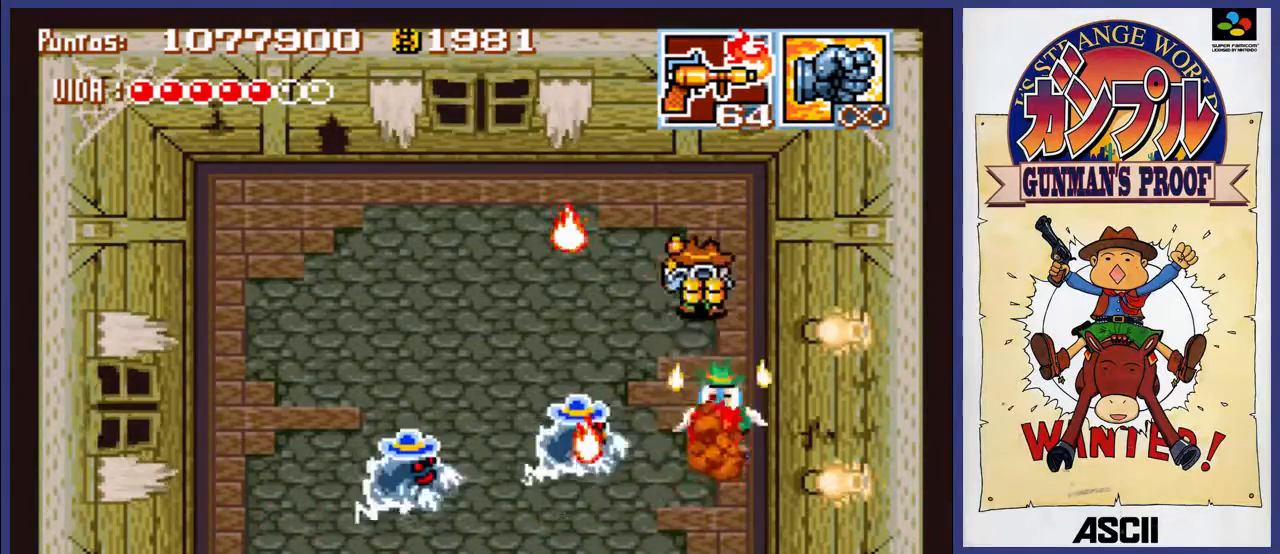
{"buttons": ["DPAD_UP", "DPAD_LEFT"], "events": []}
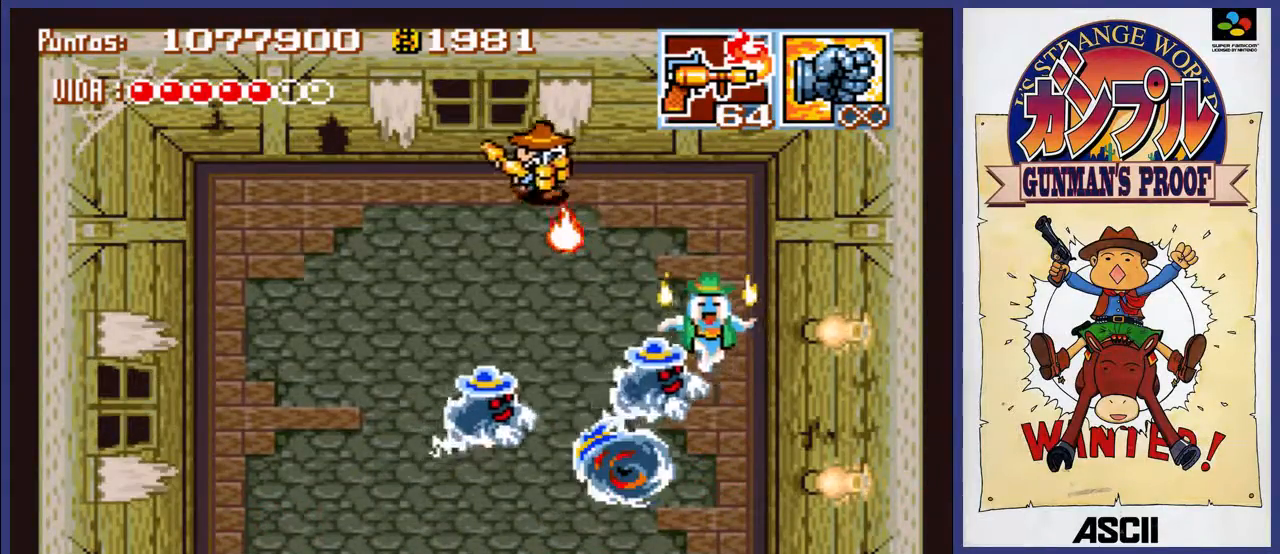
{"buttons": ["DPAD_DOWN", "DPAD_LEFT"], "events": [[50, "DPAD_UP", "up"], [417, "DPAD_DOWN", "down"]]}
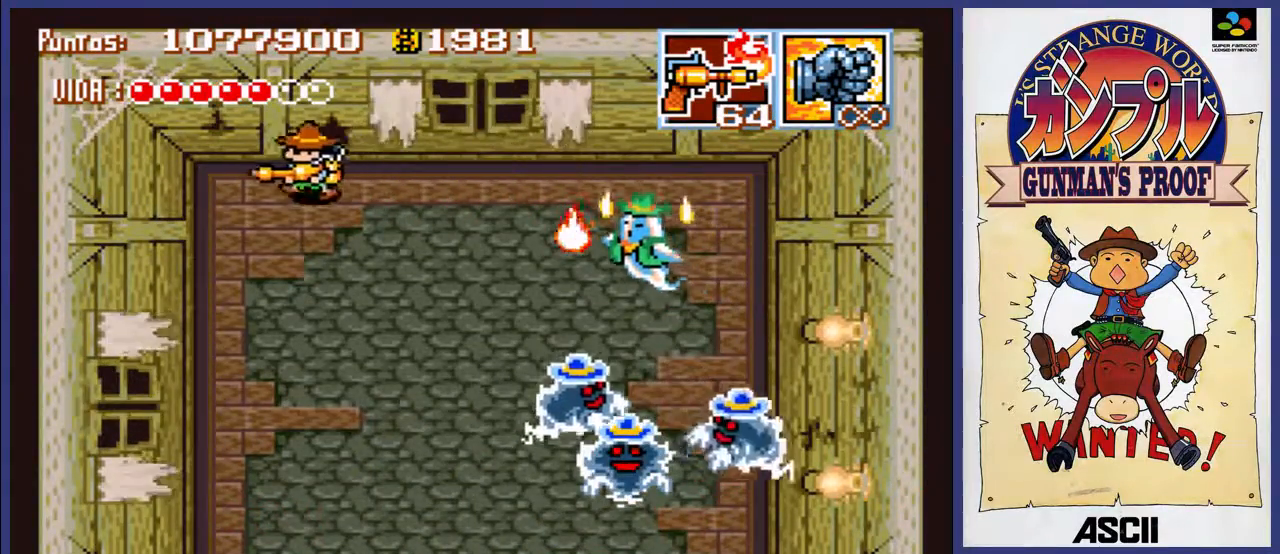
{"buttons": ["DPAD_DOWN"], "events": [[350, "DPAD_LEFT", "up"]]}